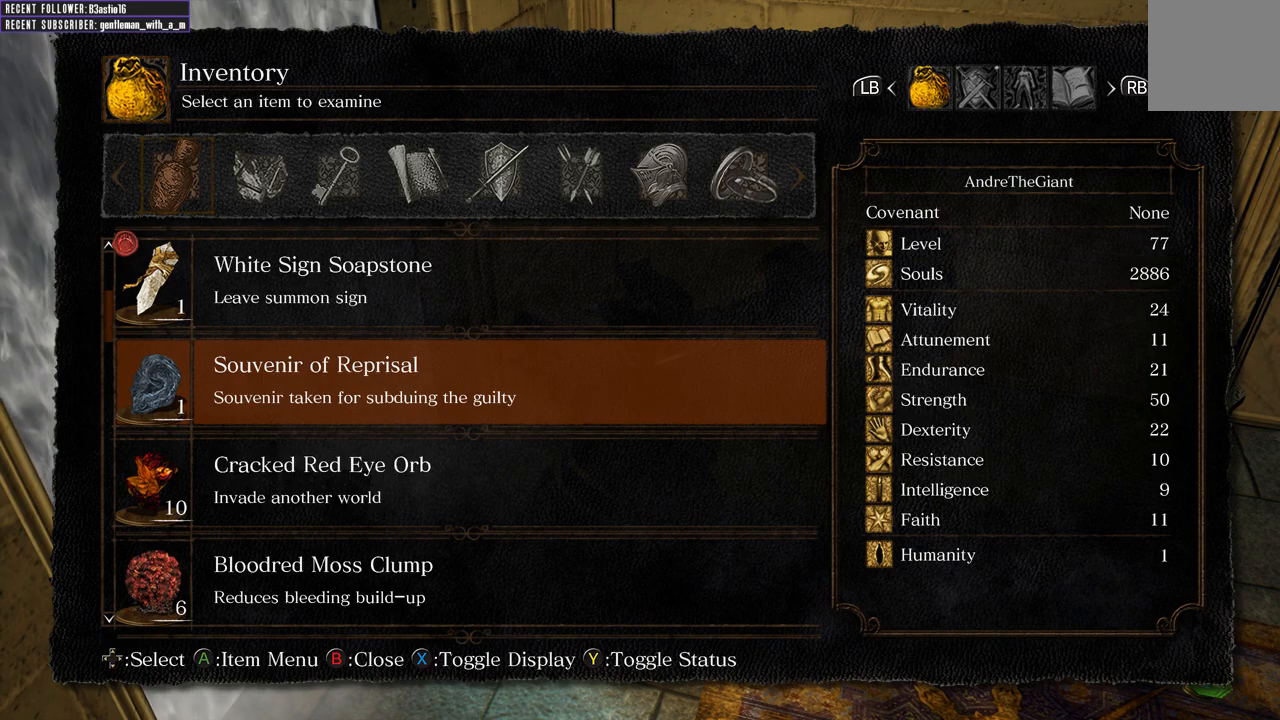
Gameplay with a controller (Xbox layout); each line is a JSON object with the inputs held at the frame after it. "events" lists button and stick changes between this image and that frame as [ms after this image, input, new state], when the widget could be followed in between.
{"buttons": [], "left_stick": "up", "right_stick": "center", "events": [[483, "left_stick", "up"]]}
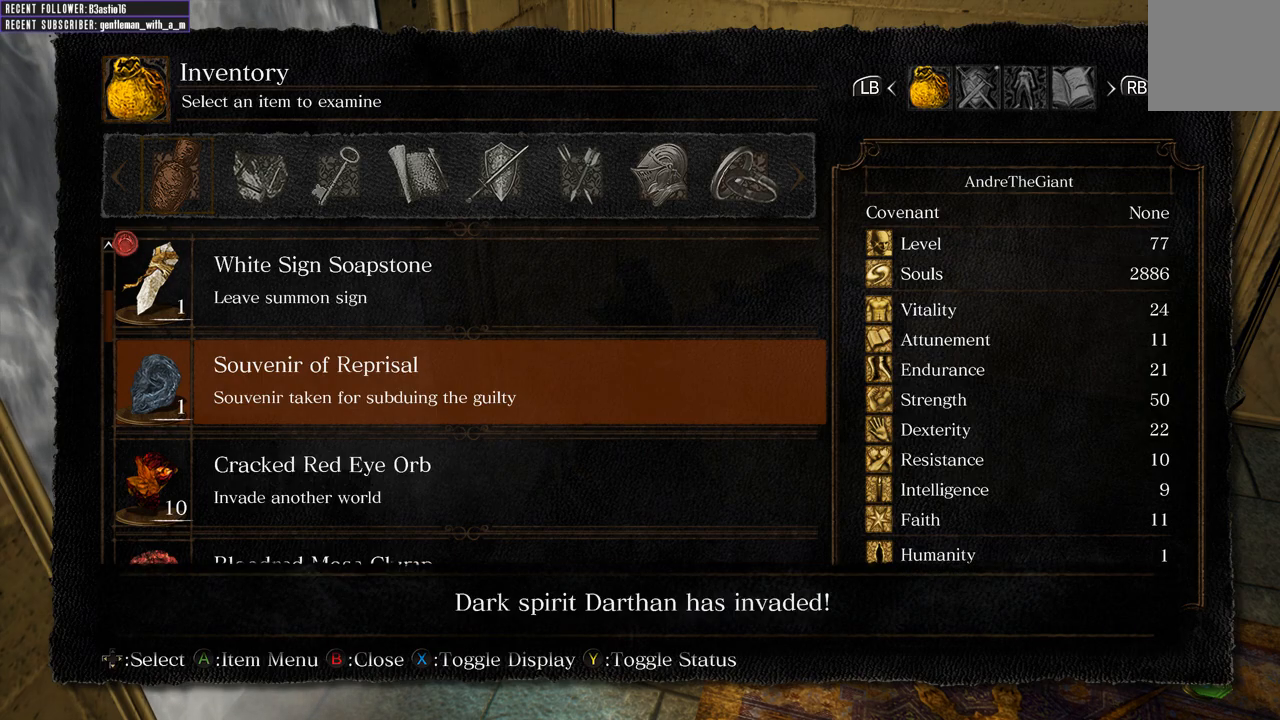
{"buttons": [], "left_stick": "center", "right_stick": "center", "events": [[283, "left_stick", "center"]]}
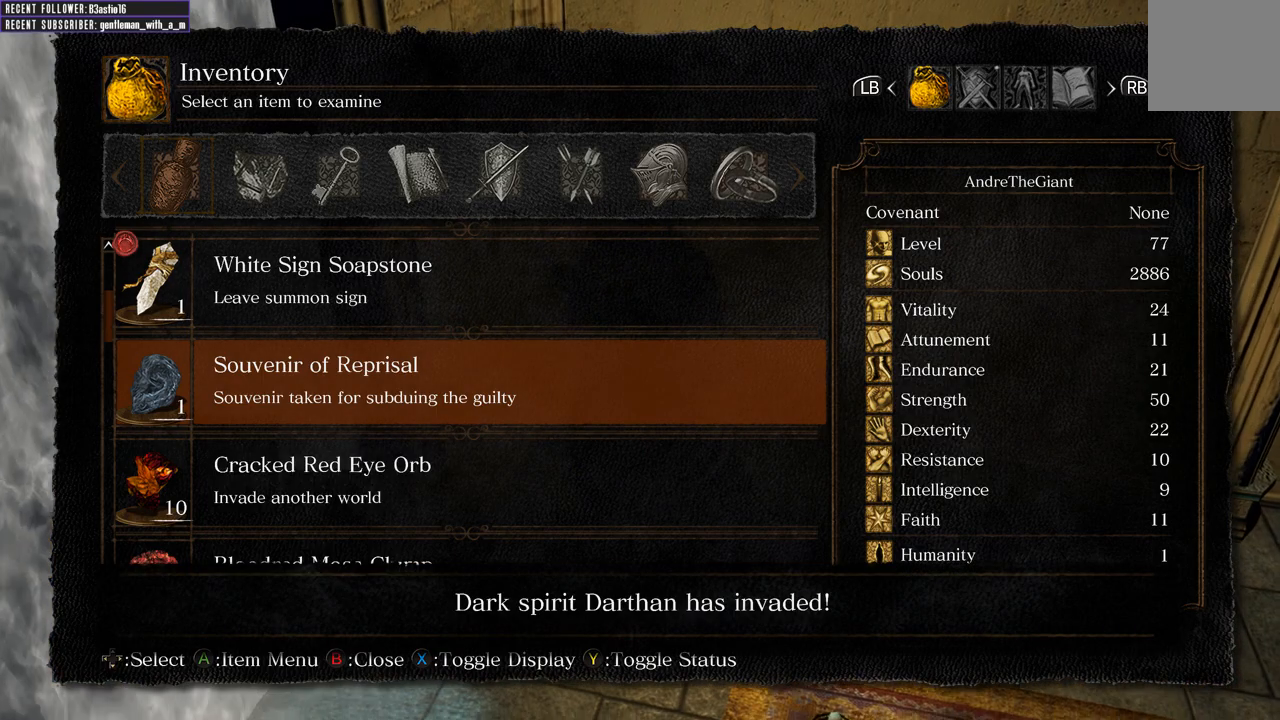
{"buttons": [], "left_stick": "right", "right_stick": "center", "events": [[450, "left_stick", "right"]]}
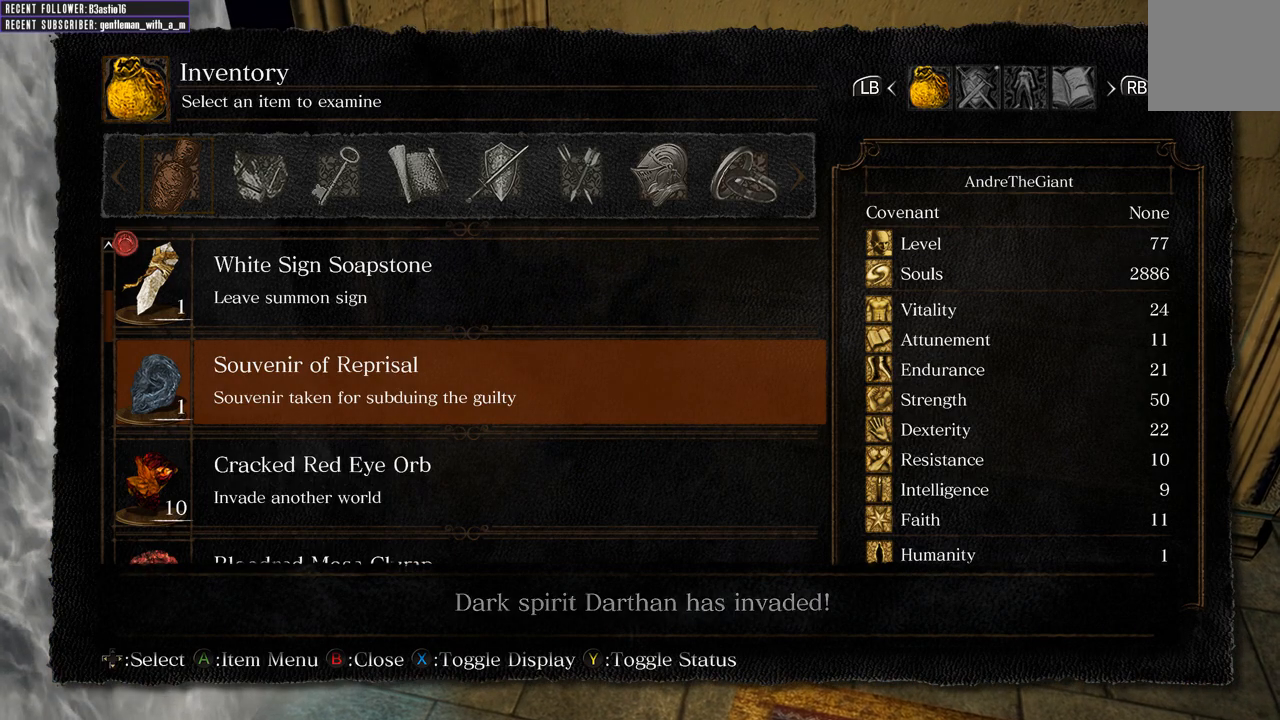
{"buttons": [], "left_stick": "up-right", "right_stick": "center", "events": [[67, "right_stick", "right"], [400, "left_stick", "up-right"], [433, "right_stick", "center"]]}
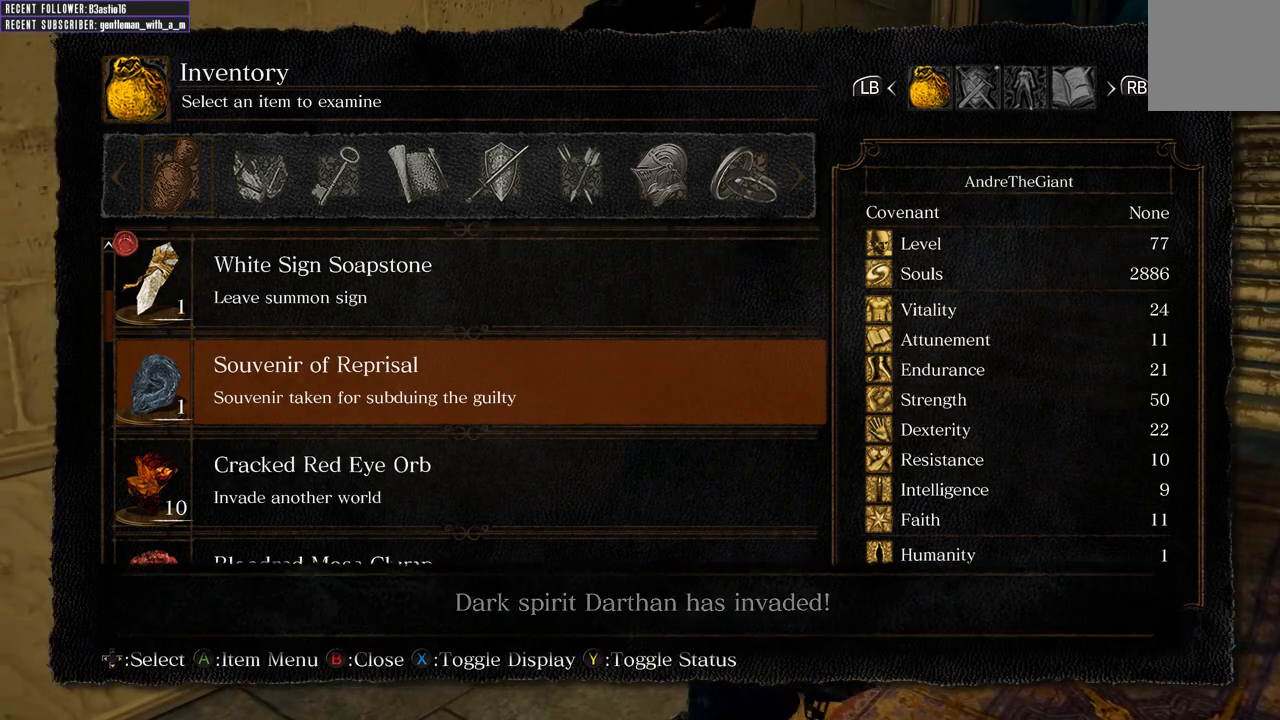
{"buttons": [], "left_stick": "up-right", "right_stick": "down", "events": [[100, "B", "down"], [167, "B", "up"], [333, "right_stick", "down"]]}
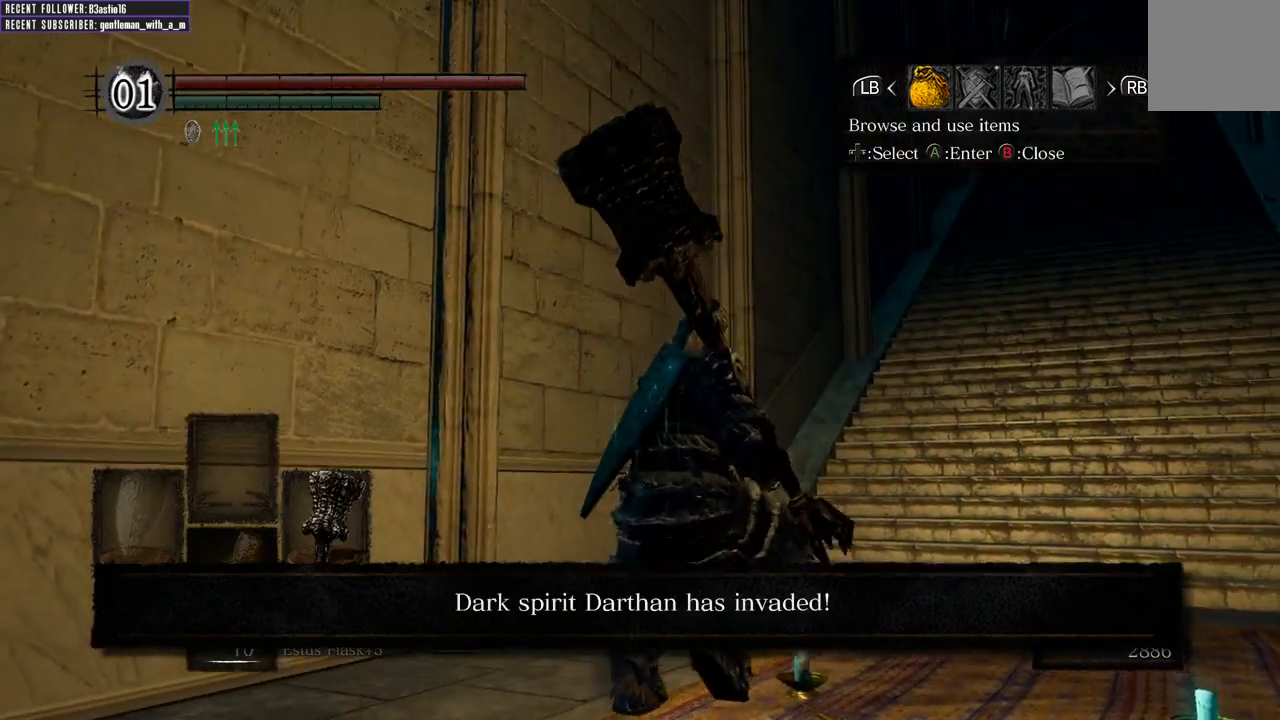
{"buttons": ["B"], "left_stick": "up-right", "right_stick": "center", "events": [[17, "right_stick", "center"], [267, "B", "down"]]}
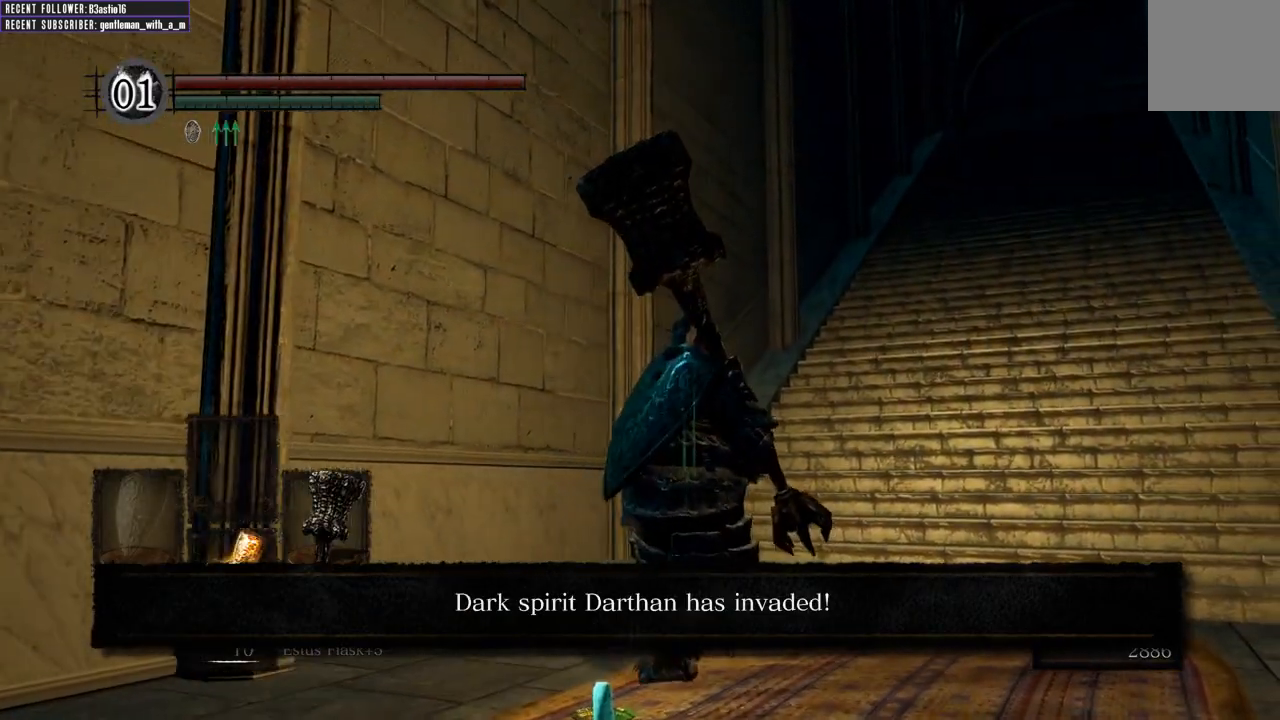
{"buttons": ["B"], "left_stick": "up-right", "right_stick": "center", "events": [[250, "right_stick", "down-right"], [433, "right_stick", "center"]]}
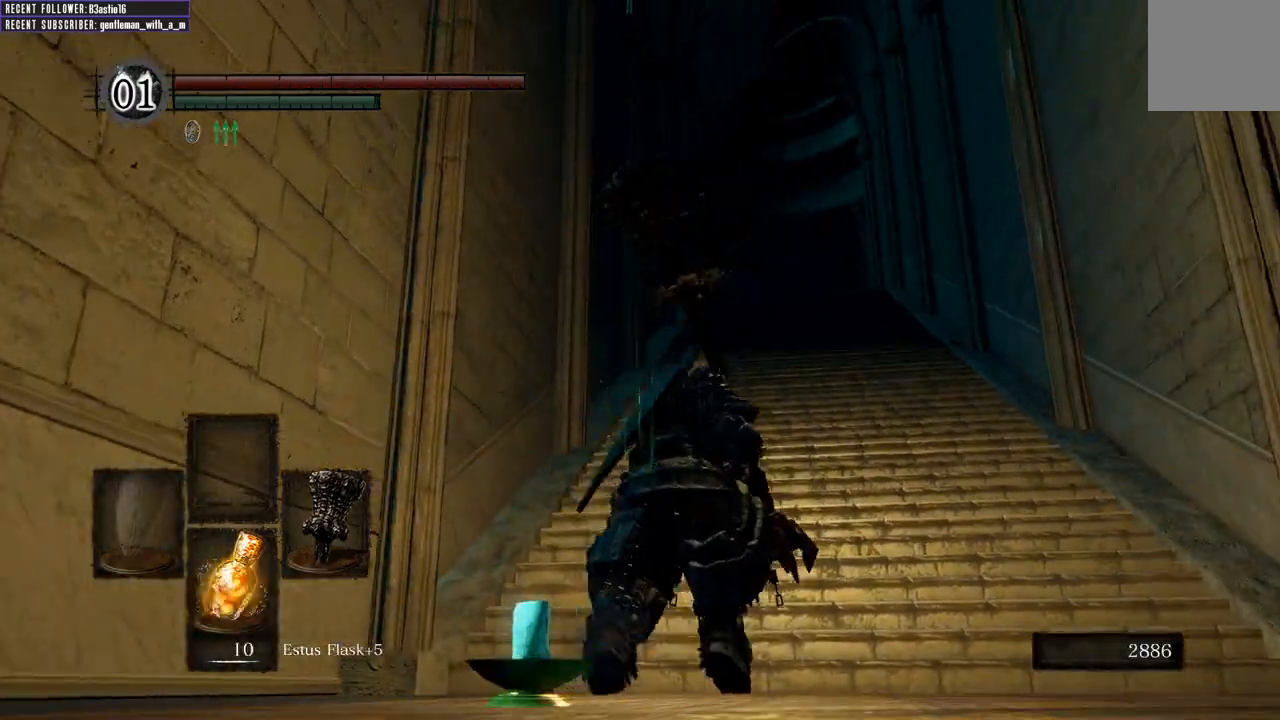
{"buttons": ["B"], "left_stick": "up", "right_stick": "up", "events": [[83, "left_stick", "up"], [417, "right_stick", "up"]]}
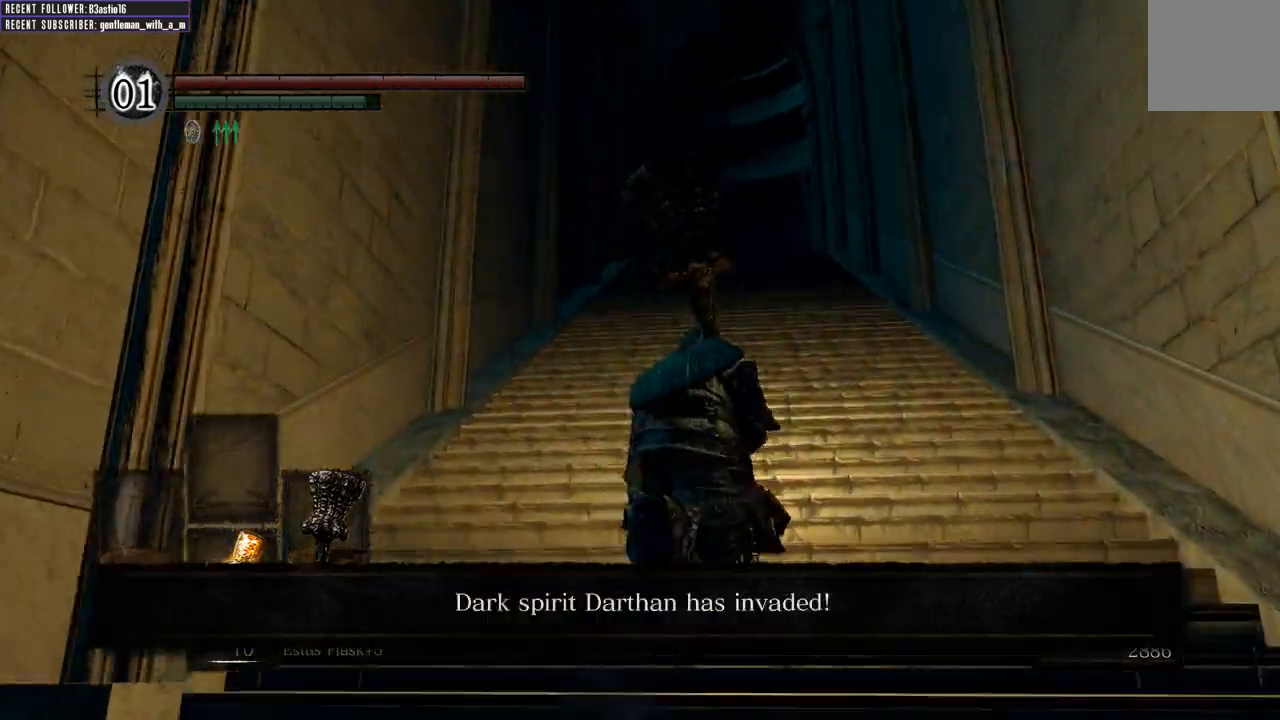
{"buttons": ["B"], "left_stick": "up", "right_stick": "up", "events": []}
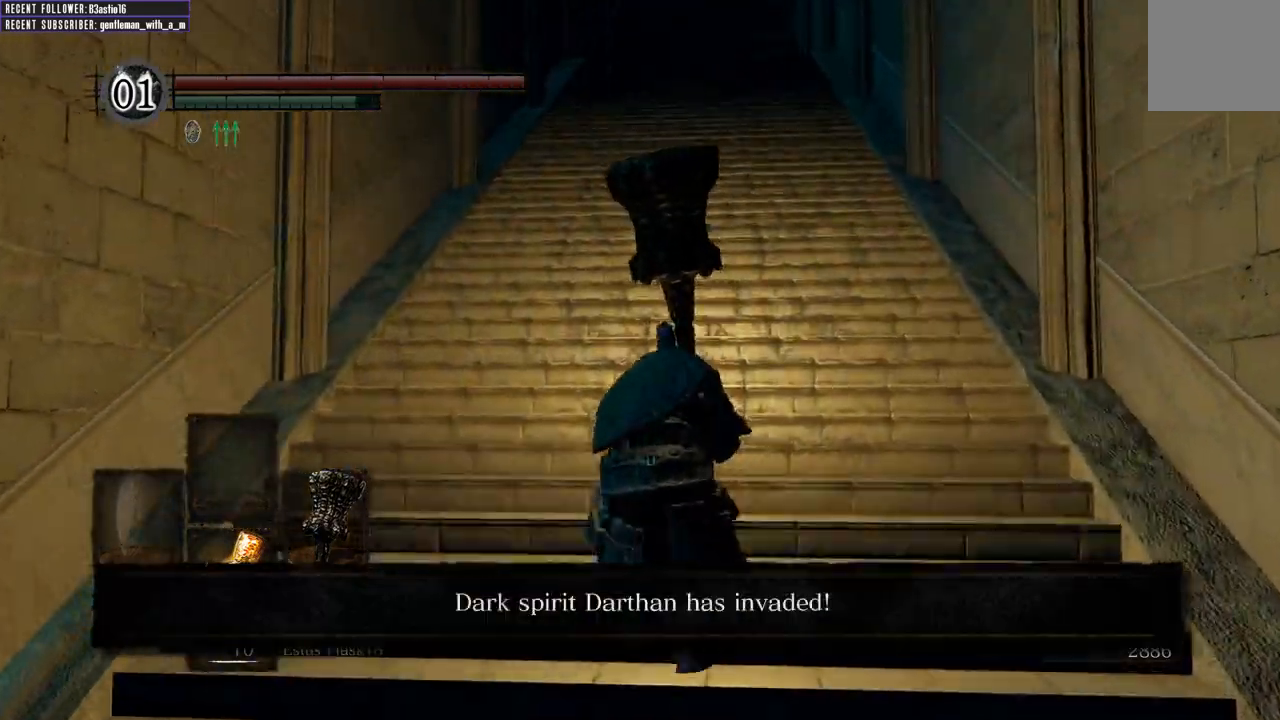
{"buttons": ["B"], "left_stick": "up", "right_stick": "center", "events": [[17, "right_stick", "center"]]}
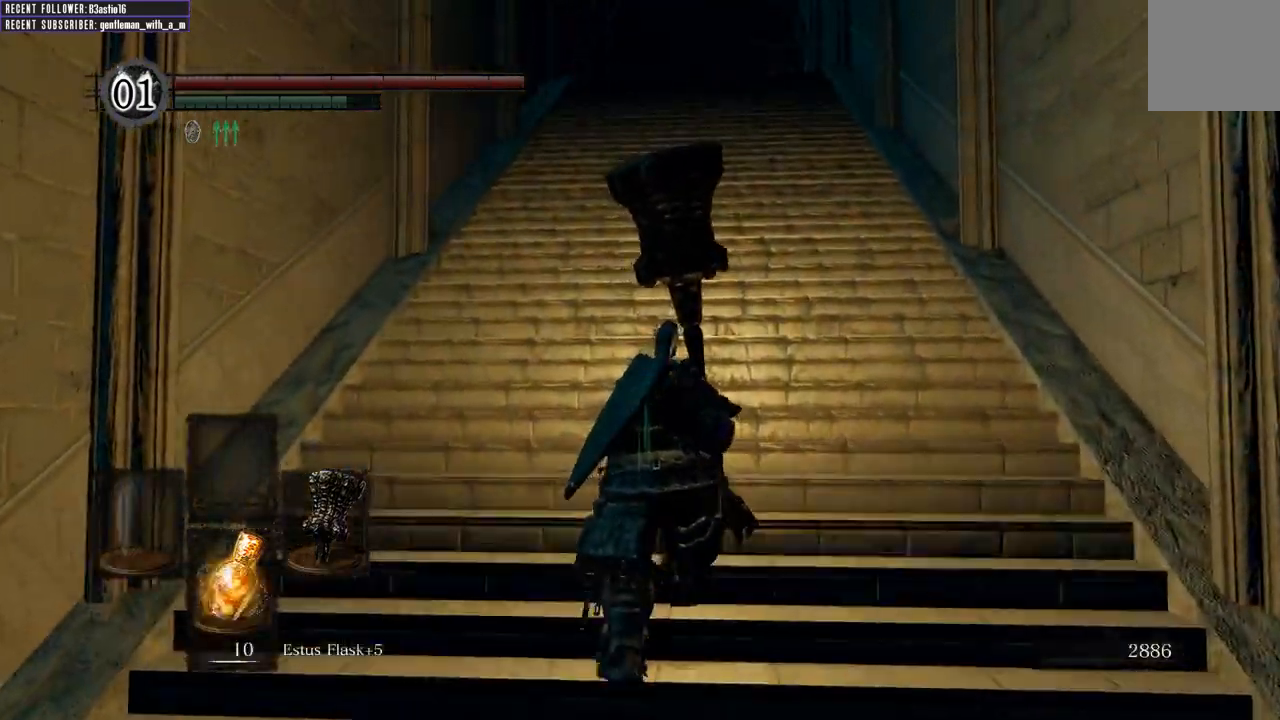
{"buttons": ["B"], "left_stick": "up", "right_stick": "center", "events": []}
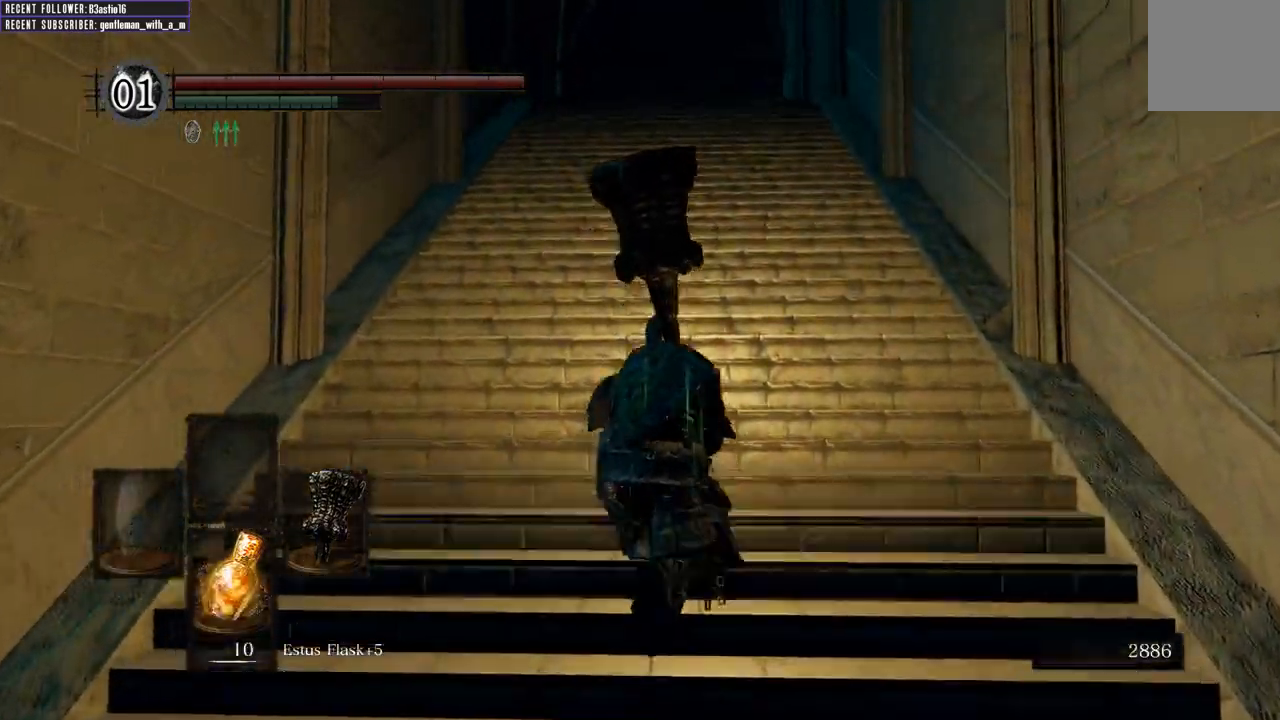
{"buttons": ["B"], "left_stick": "up", "right_stick": "center", "events": []}
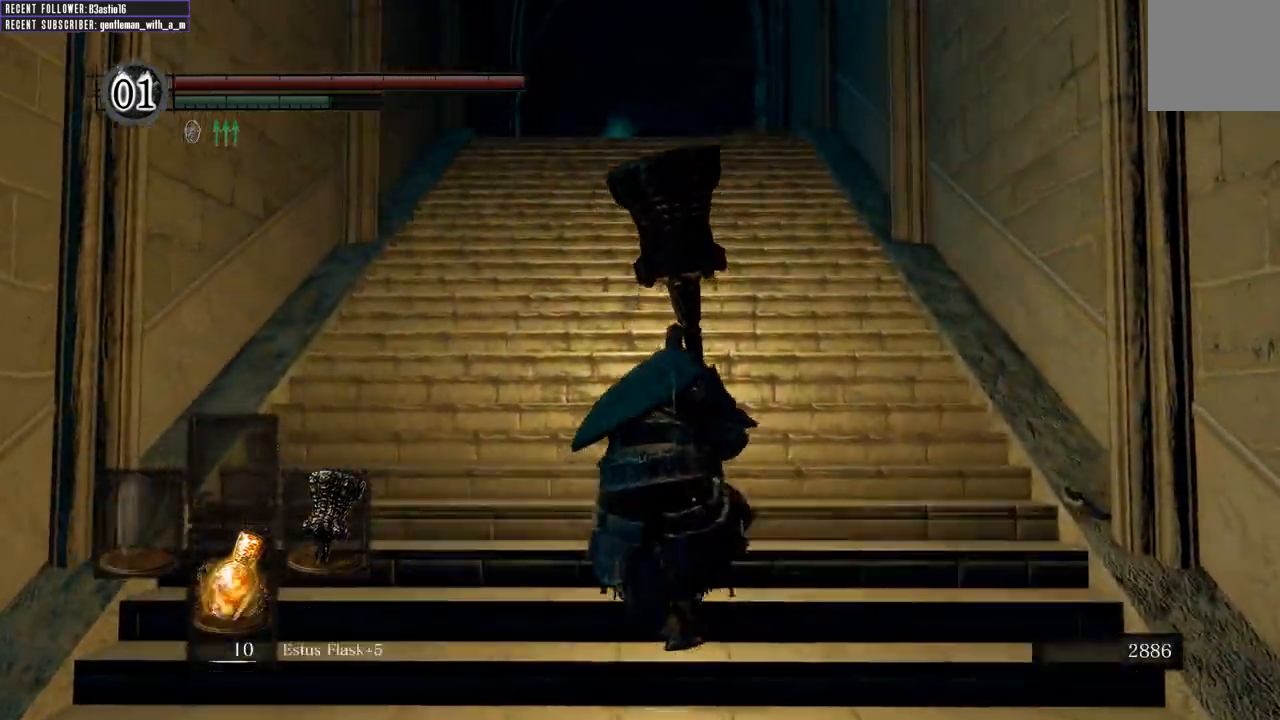
{"buttons": ["B"], "left_stick": "up", "right_stick": "up-left"}
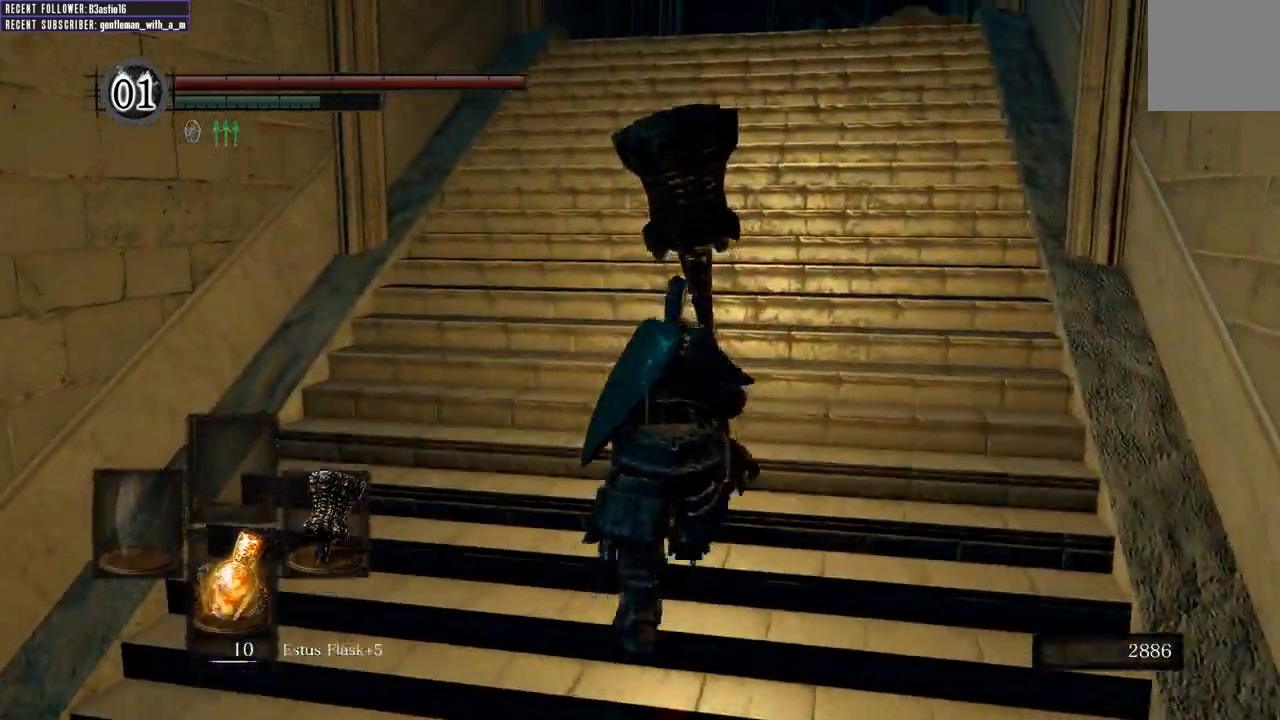
{"buttons": ["B"], "left_stick": "up", "right_stick": "center", "events": [[17, "right_stick", "center"]]}
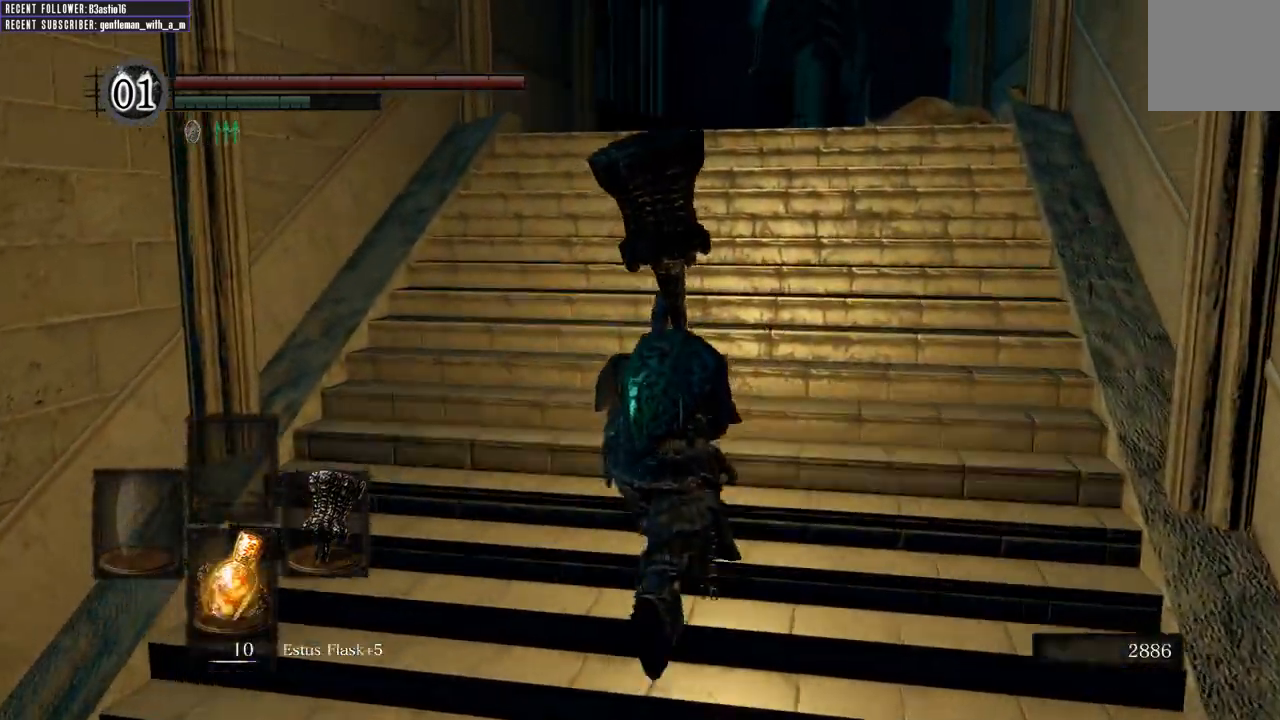
{"buttons": ["B"], "left_stick": "up", "right_stick": "center", "events": []}
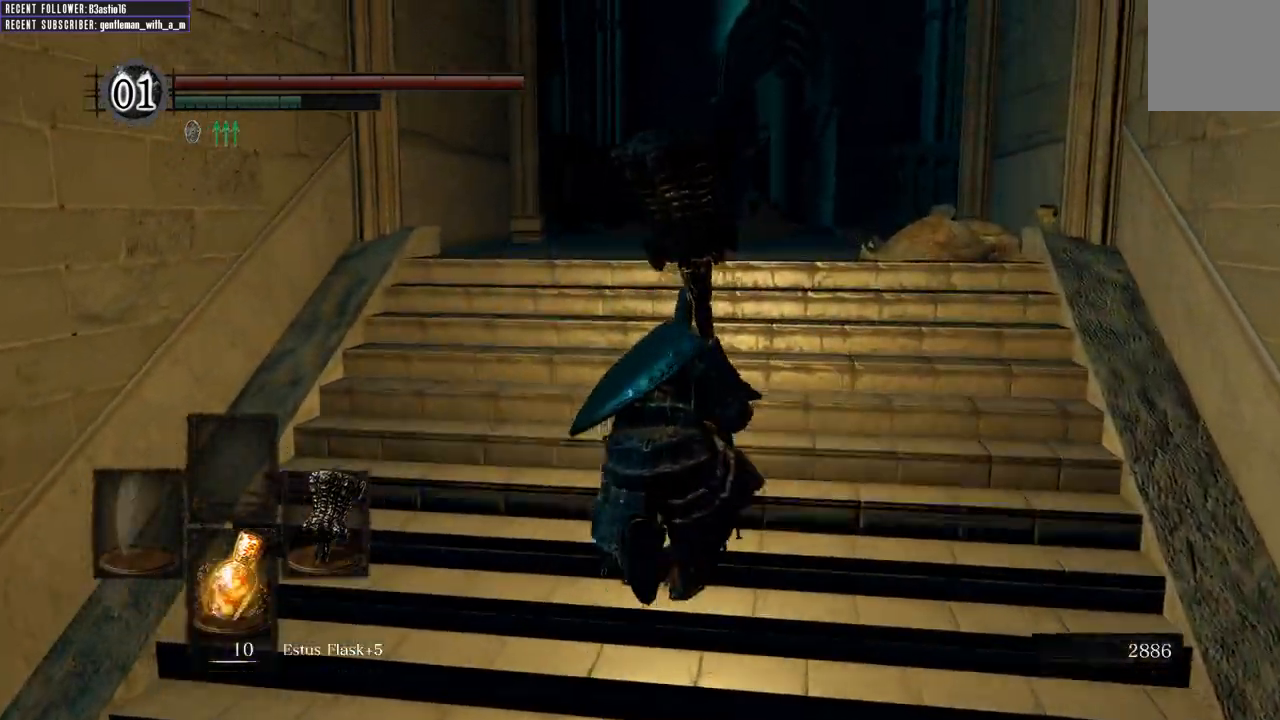
{"buttons": [], "left_stick": "up", "right_stick": "center", "events": [[283, "B", "up"]]}
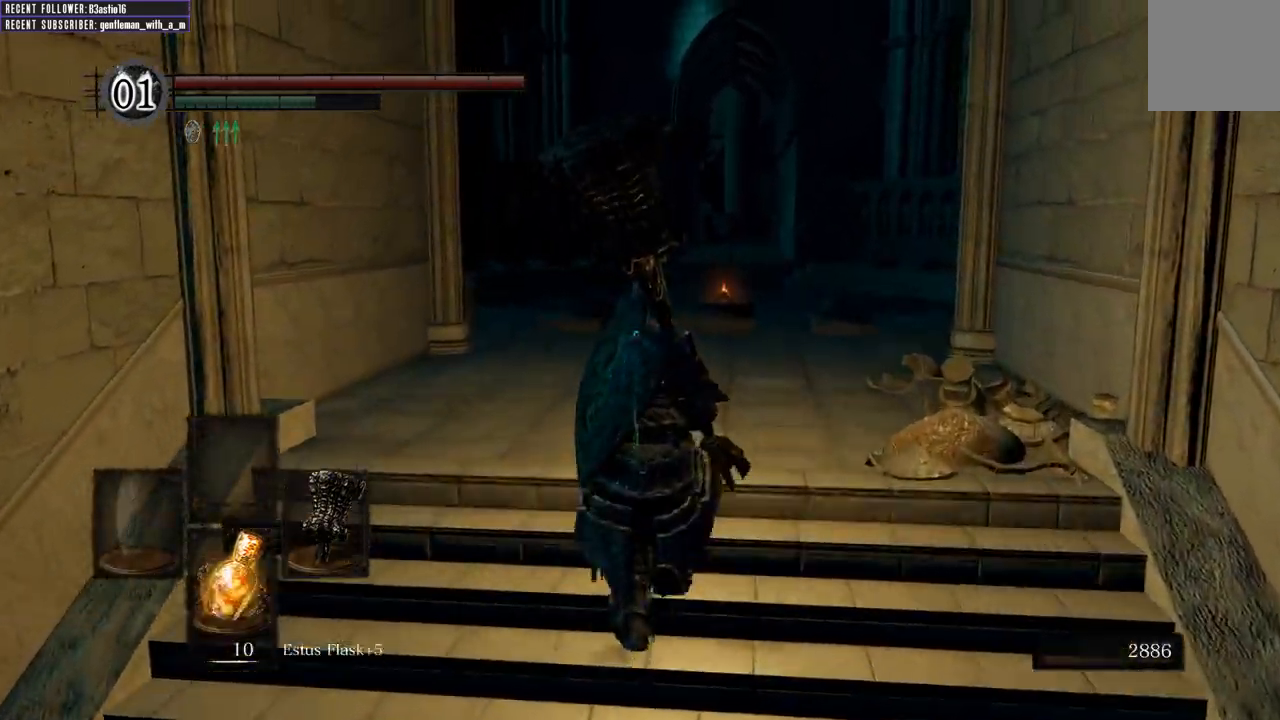
{"buttons": [], "left_stick": "up", "right_stick": "center", "events": []}
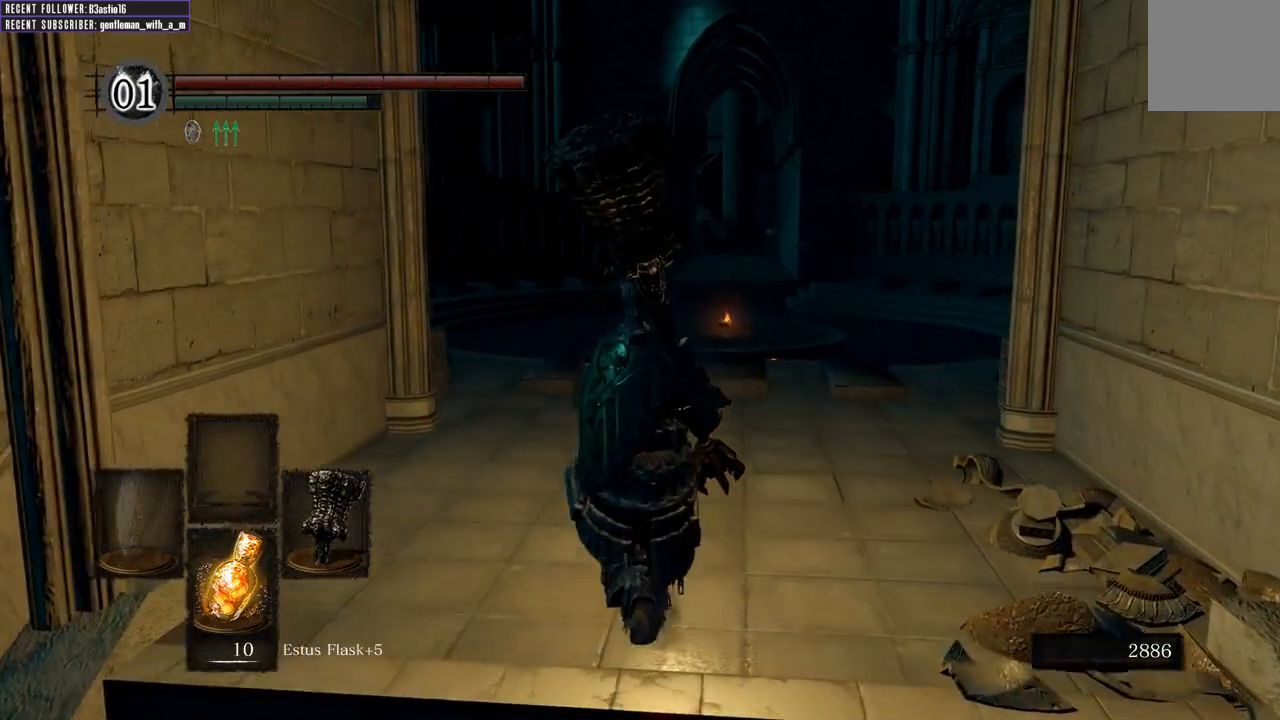
{"buttons": [], "left_stick": "up", "right_stick": "right", "events": [[250, "right_stick", "right"]]}
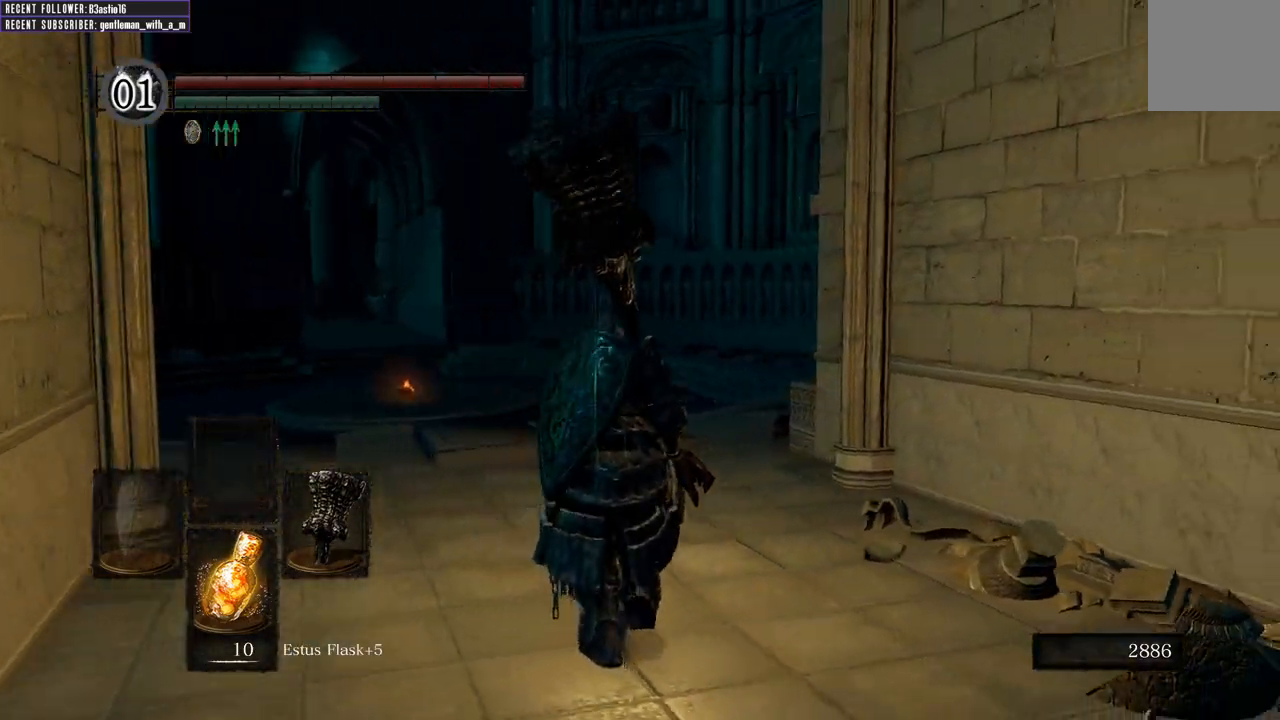
{"buttons": [], "left_stick": "up", "right_stick": "right", "events": [[117, "right_stick", "center"], [383, "right_stick", "right"]]}